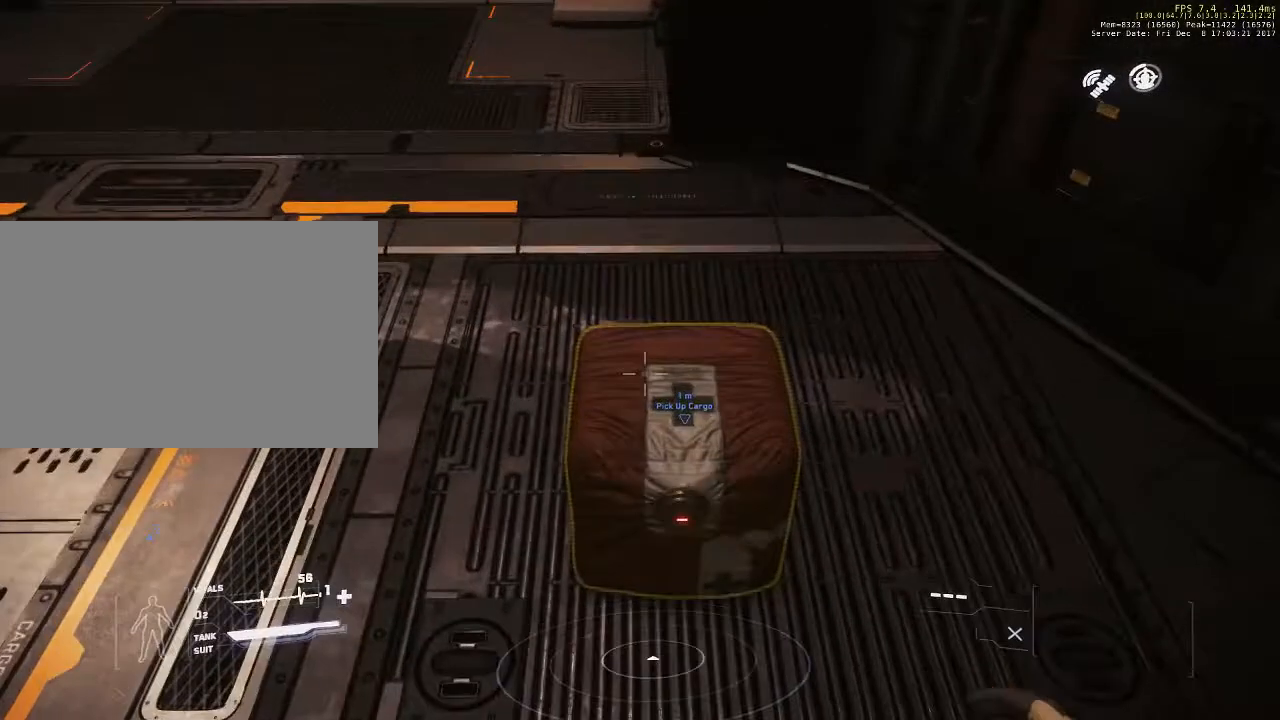
Gameplay with keyboard and mouse; each line is a JSON object with the keys and mouse buttons held at the frame after it. "events" lists presses ("down") and releases ("up") of "1", "2", "3", "4", "5", "a", "alt", "c", "ctrl", "d", "e", "f", "q", "r", "s", "shift", "space", "tab", "v", "w", "x", "z", "mouse_left", "mouse_middle", "mouse_right", "mouse_wheel_up" and "mouse_wheel_down" between this image and that frame as [ms after this image, input, new state], when the widget could be followed in between. "mouse_left", "mouse_middle", "mouse_right", "mouse_wheel_up", "mouse_wheel_down" = the "left", "middle", "right", "wheel_up", "wheel_down" buttons of the "mouse" list. No other keys are recorded. Not read: mouse_move.
{"keys": ["f"], "mouse": [], "events": []}
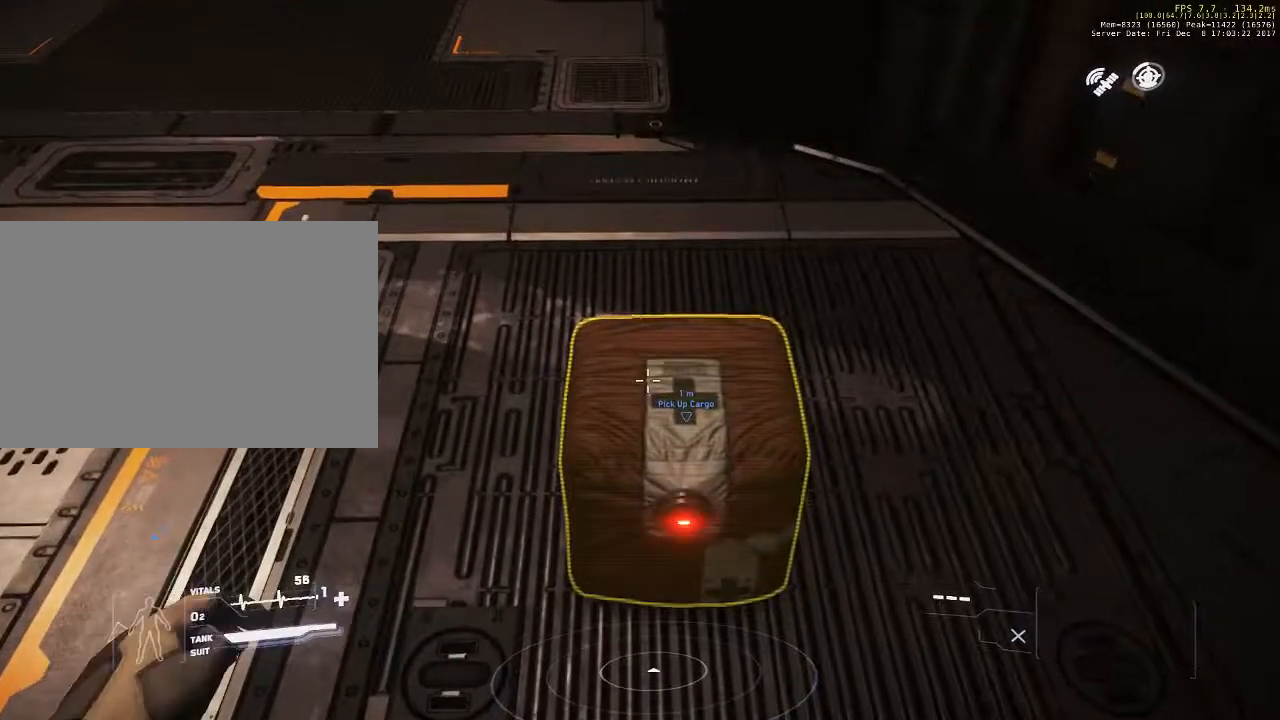
{"keys": ["f", "w"], "mouse": [], "events": [[400, "w", "down"]]}
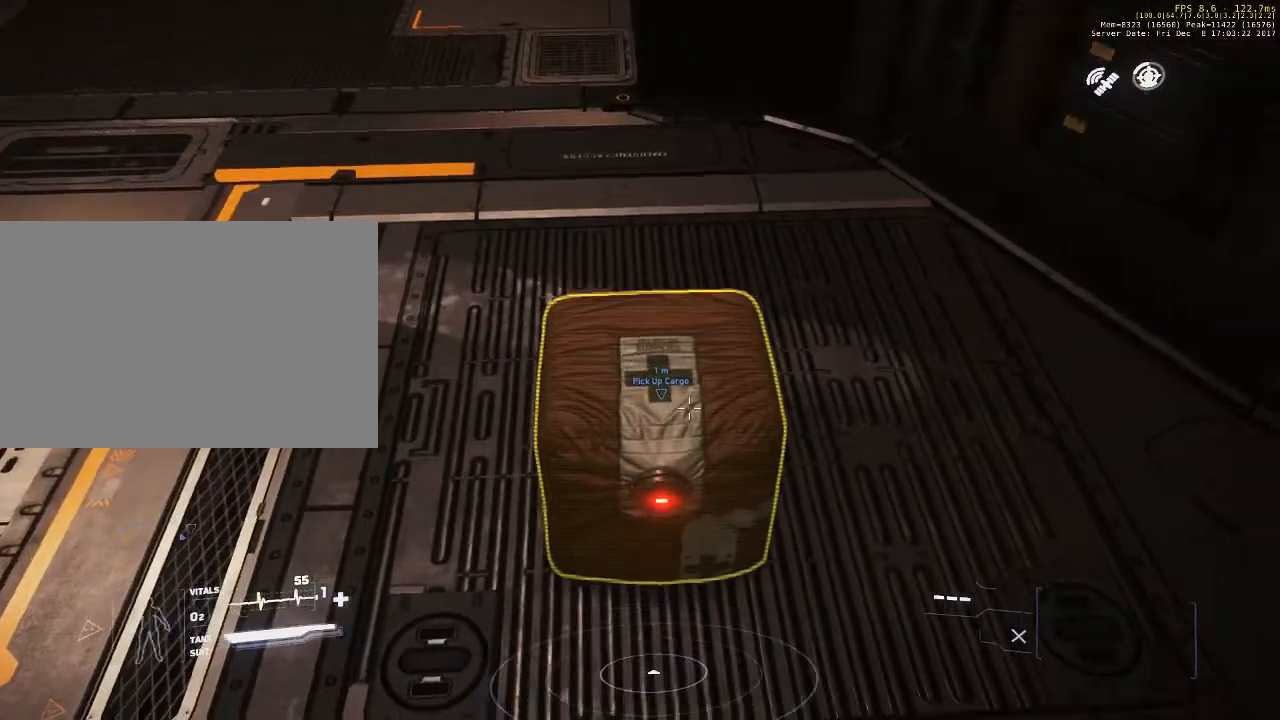
{"keys": ["f"], "mouse": [], "events": [[300, "w", "up"]]}
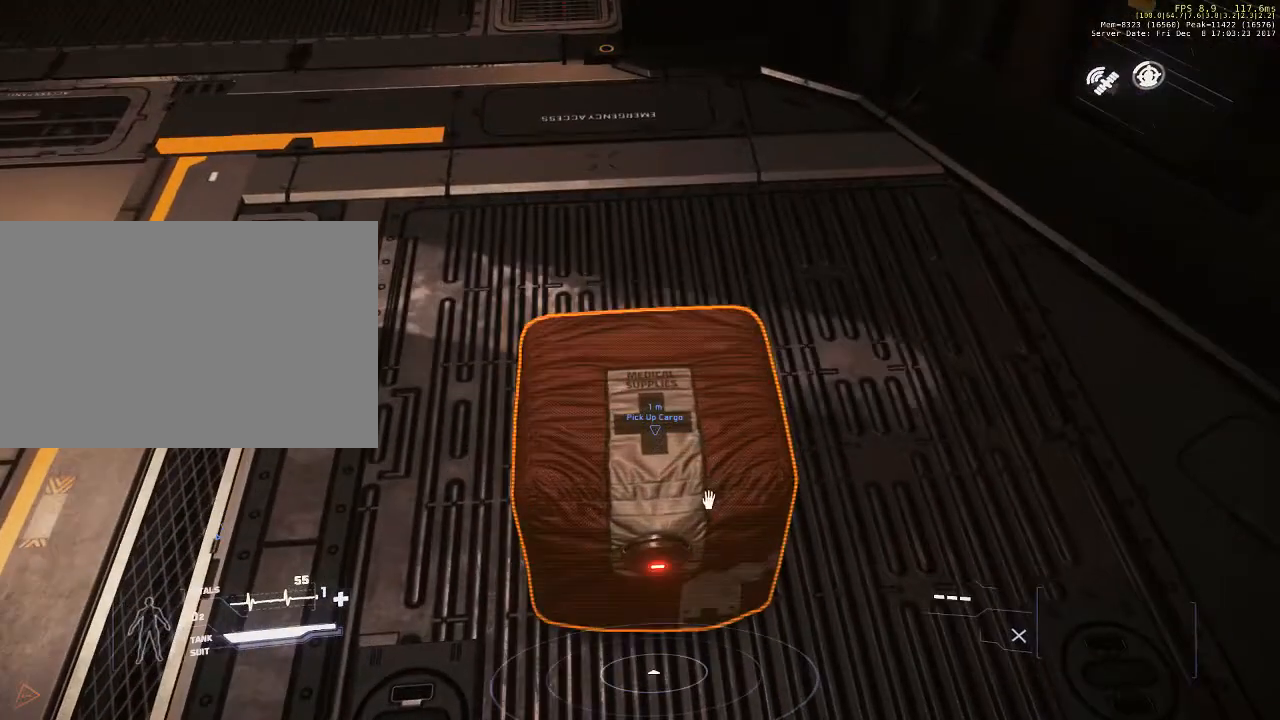
{"keys": ["f"], "mouse": [], "events": []}
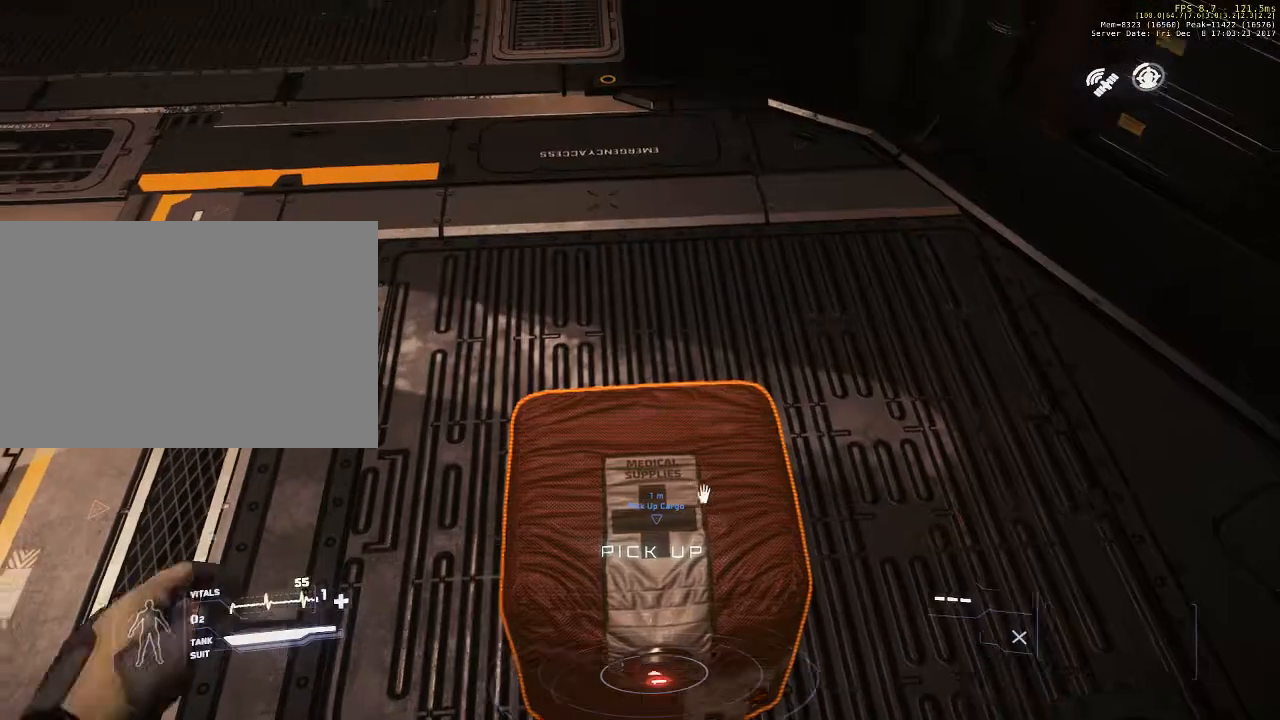
{"keys": ["f"], "mouse": [], "events": [[300, "mouse_left", "down"], [400, "mouse_left", "up"]]}
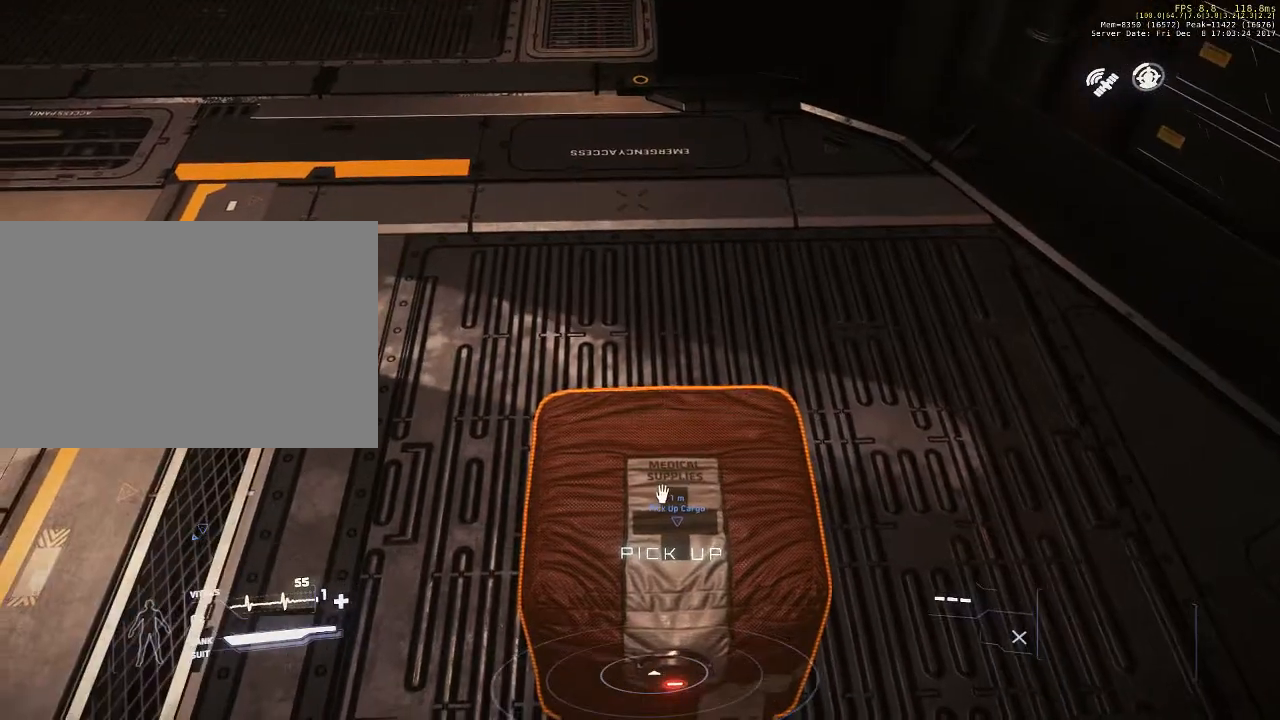
{"keys": ["f"], "mouse": [], "events": []}
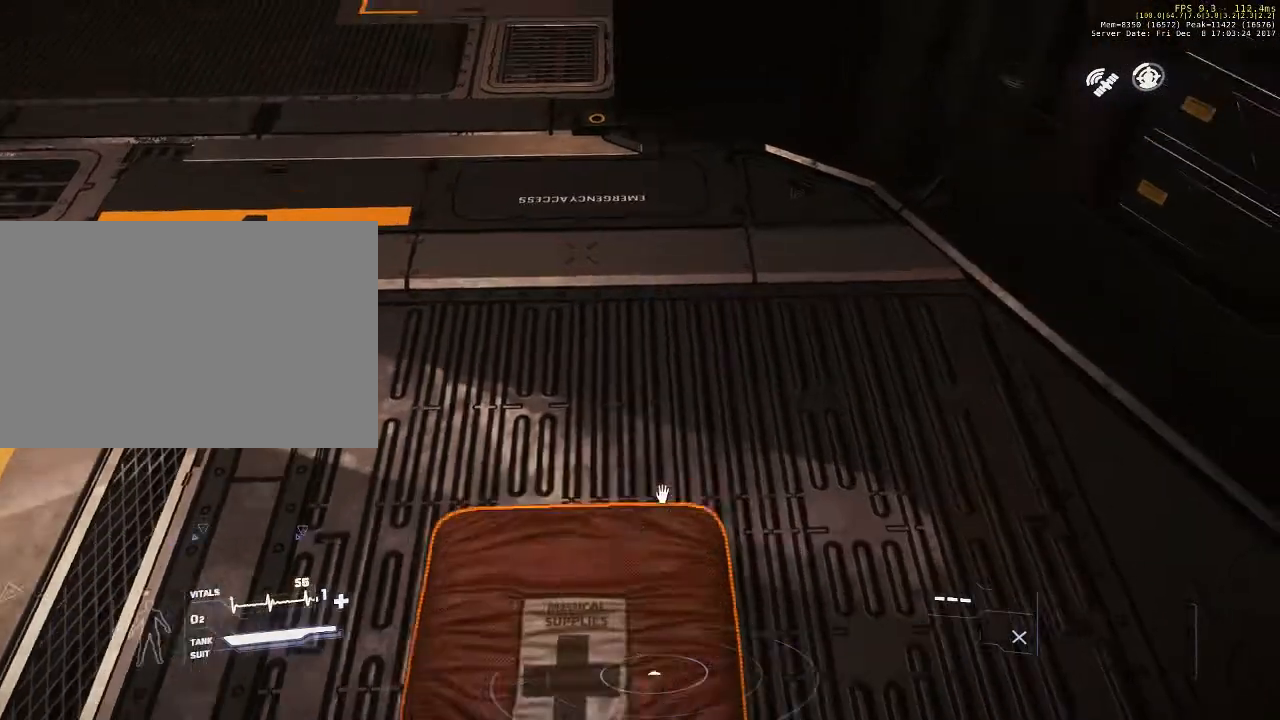
{"keys": [], "mouse": [], "events": [[467, "f", "up"]]}
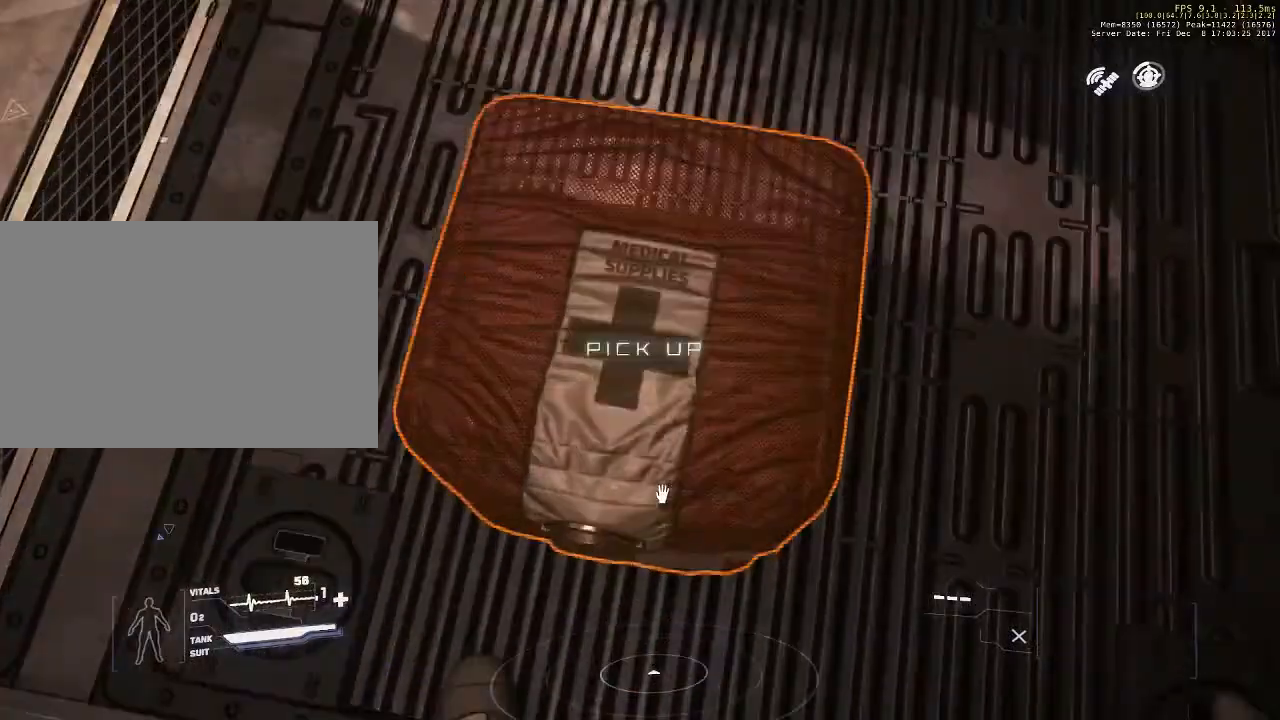
{"keys": [], "mouse": [], "events": []}
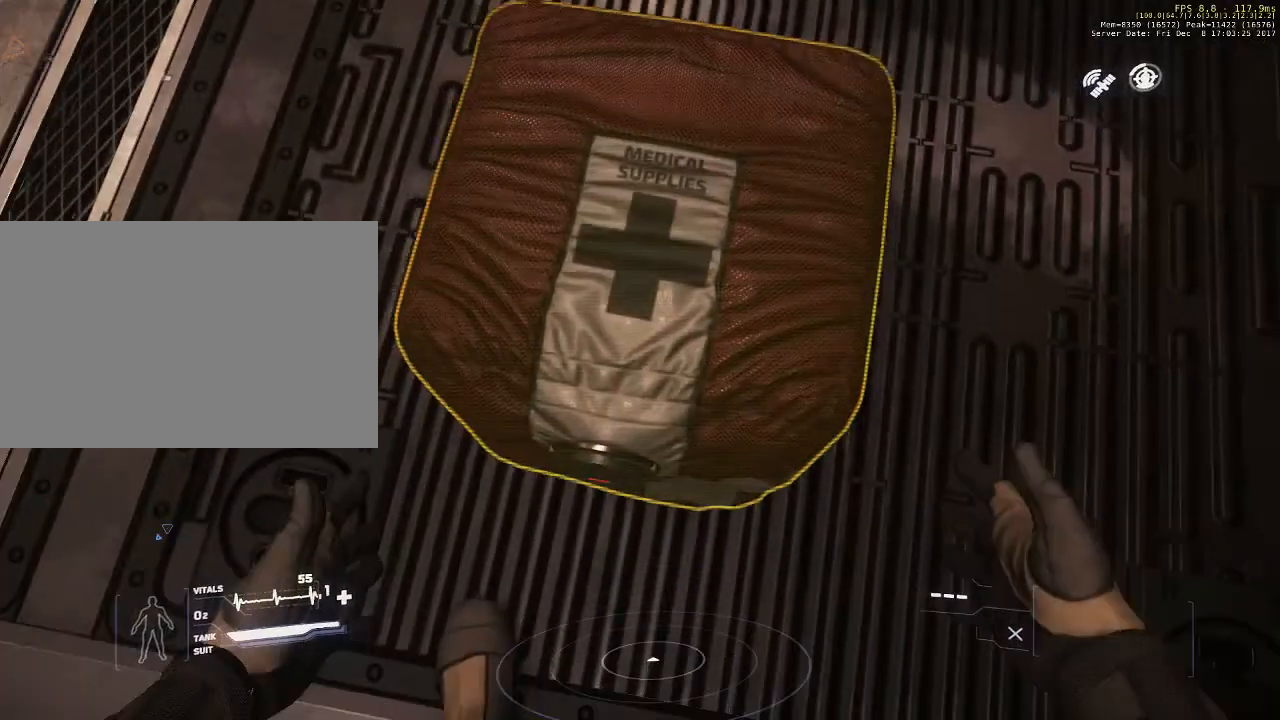
{"keys": [], "mouse": [], "events": []}
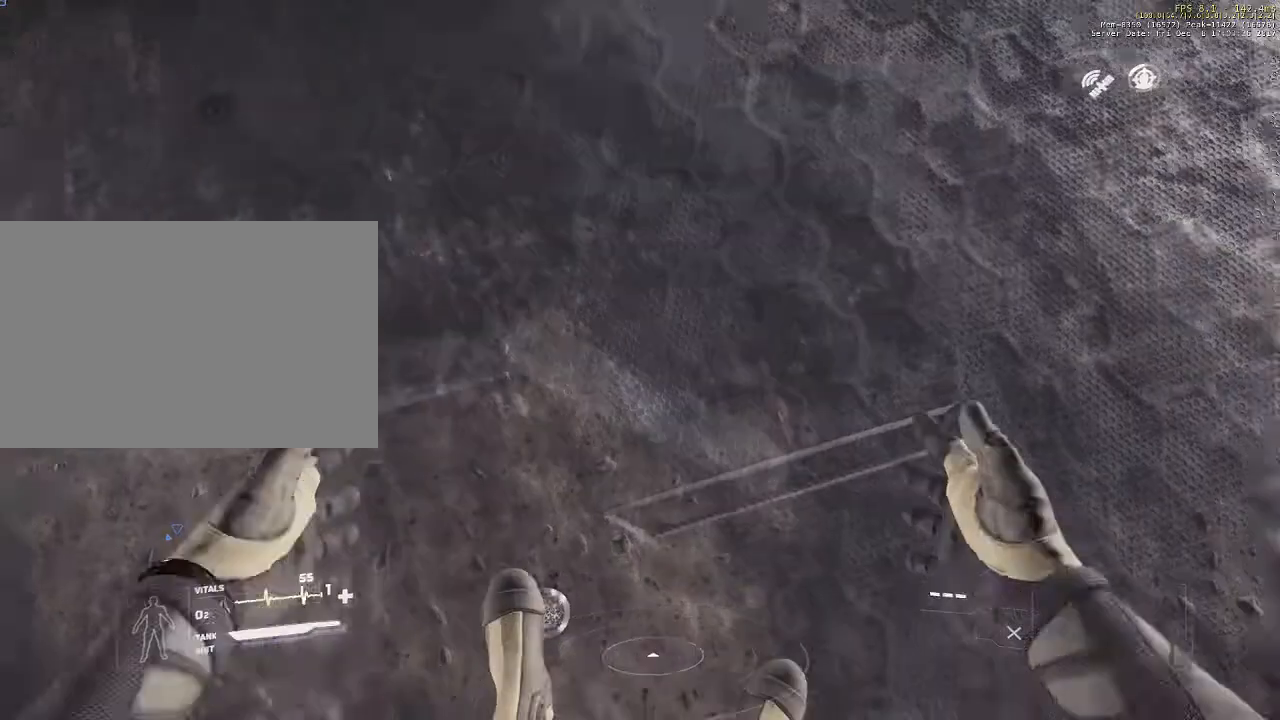
{"keys": [], "mouse": [], "events": []}
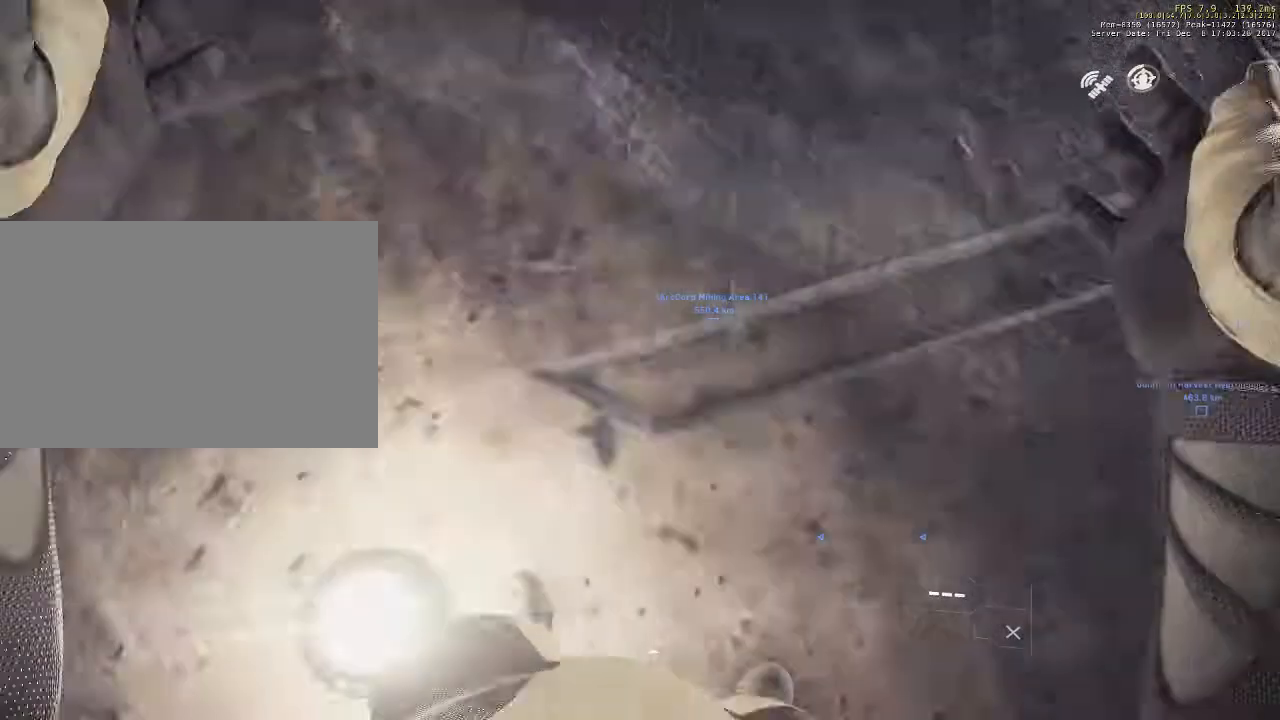
{"keys": [], "mouse": [], "events": []}
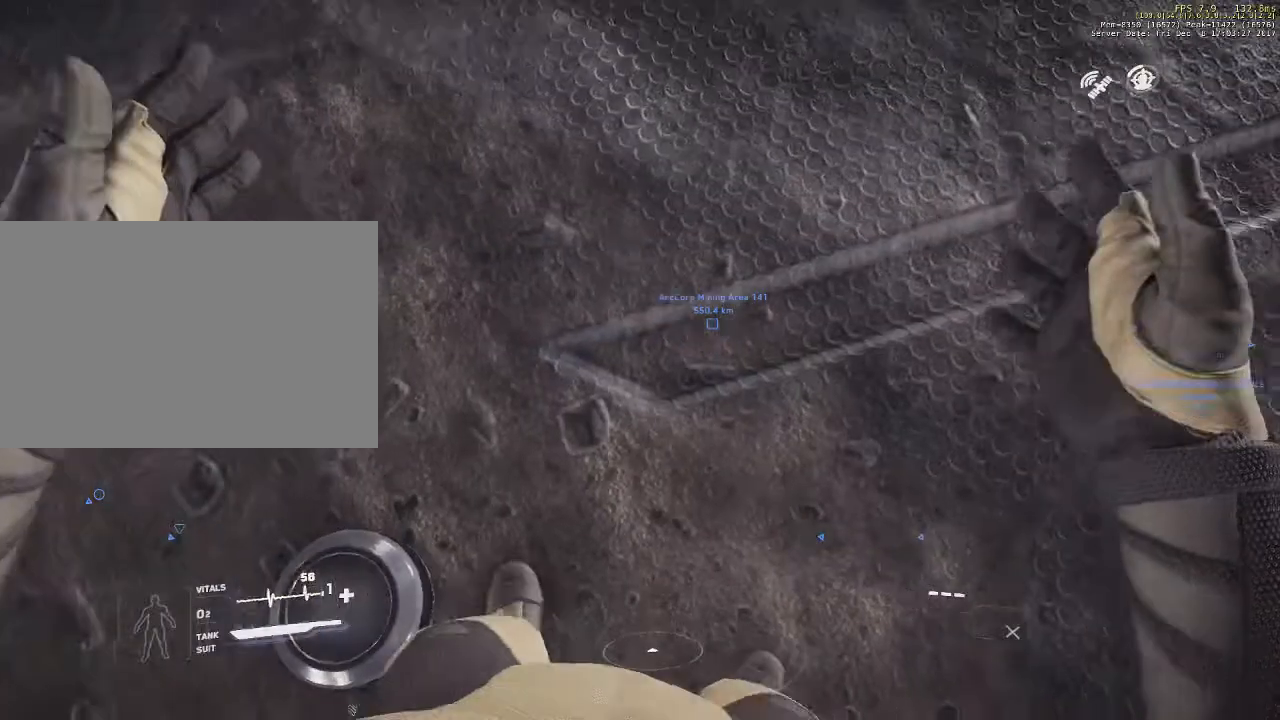
{"keys": [], "mouse": [], "events": []}
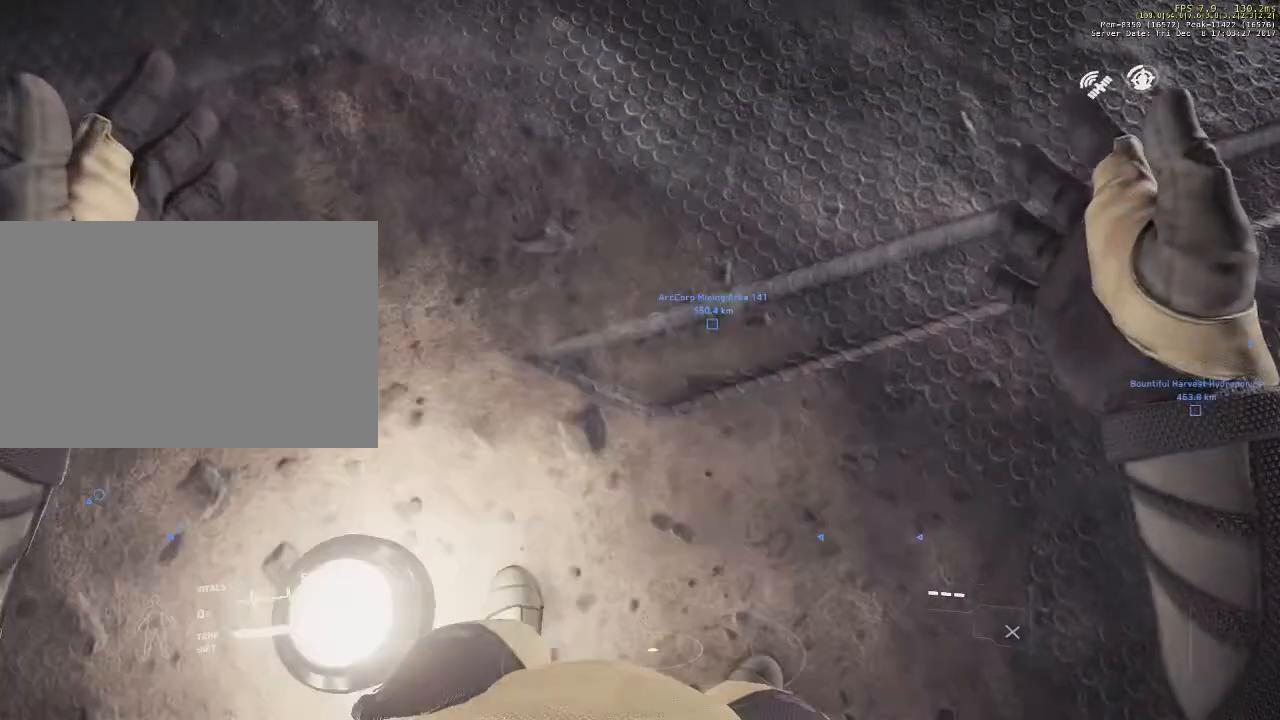
{"keys": [], "mouse": [], "events": []}
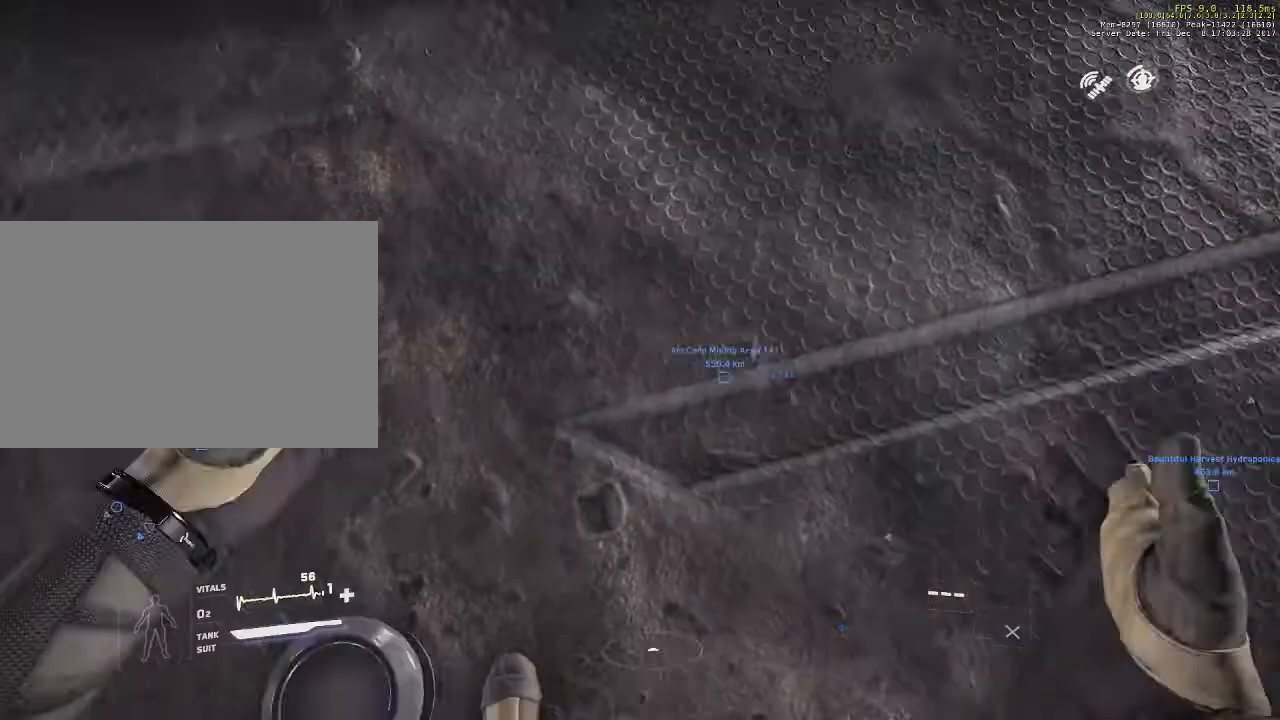
{"keys": [], "mouse": [], "events": []}
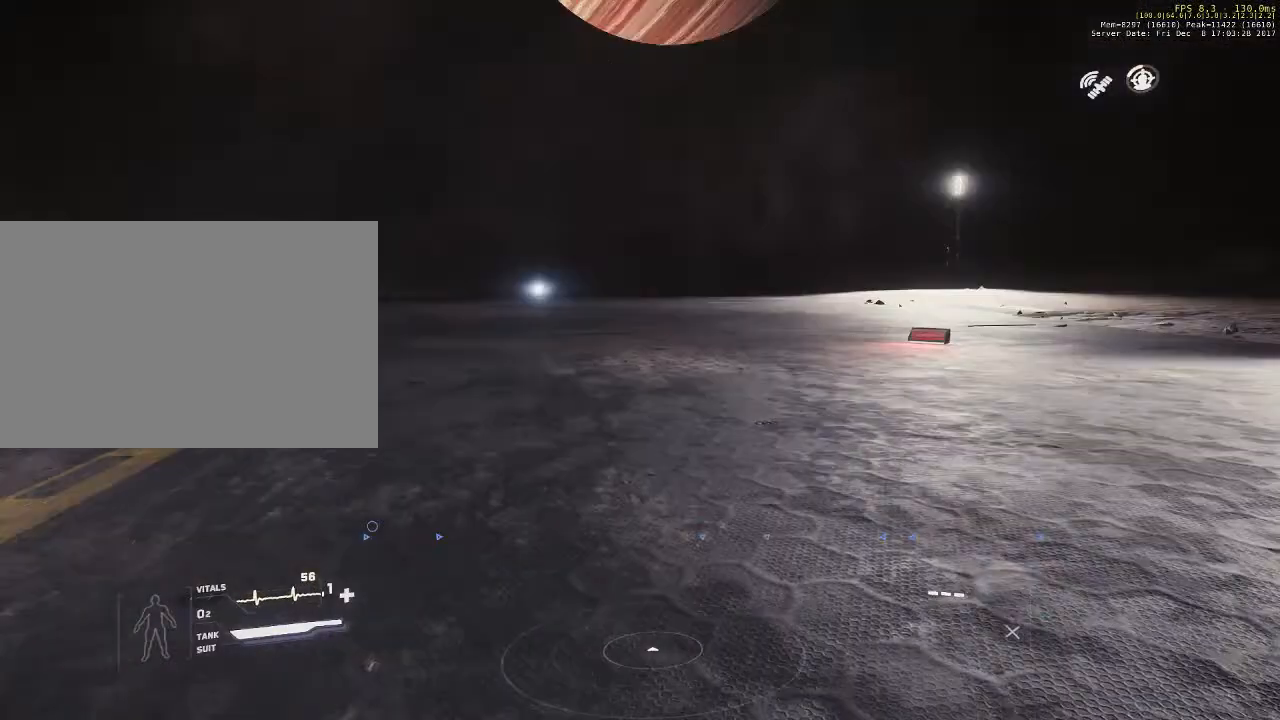
{"keys": [], "mouse": [], "events": []}
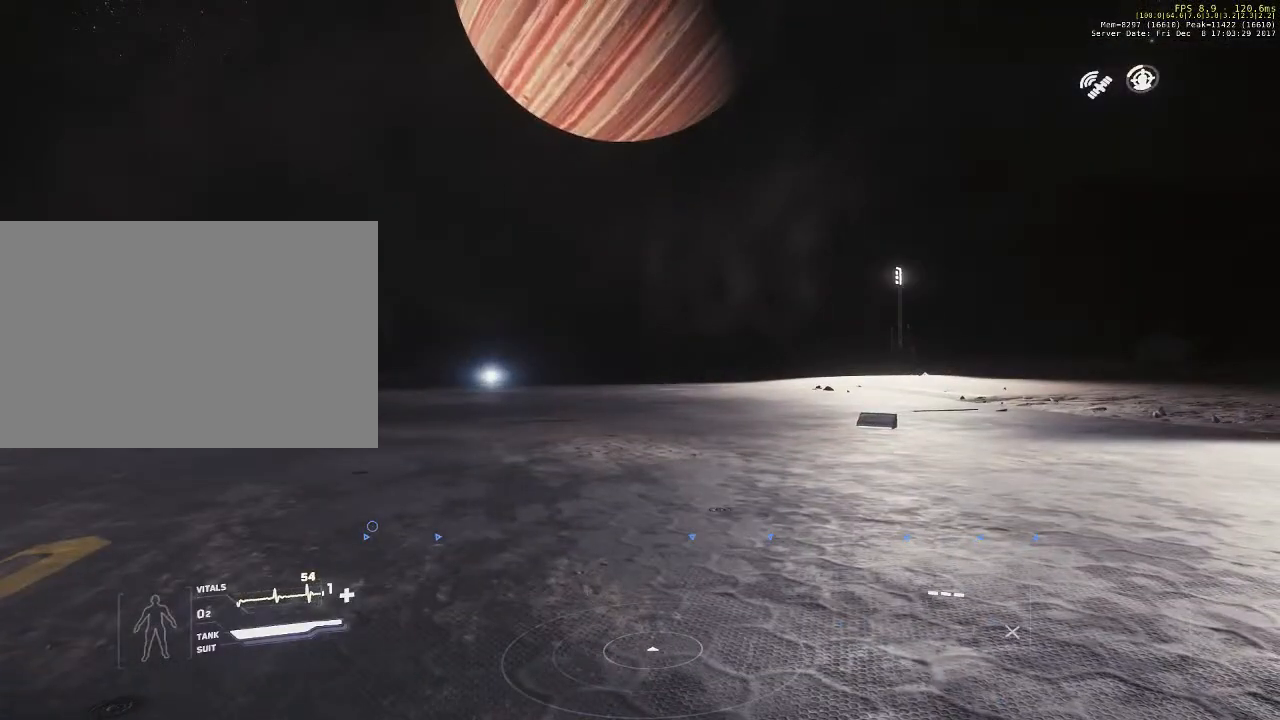
{"keys": ["d"], "mouse": [], "events": [[333, "d", "down"]]}
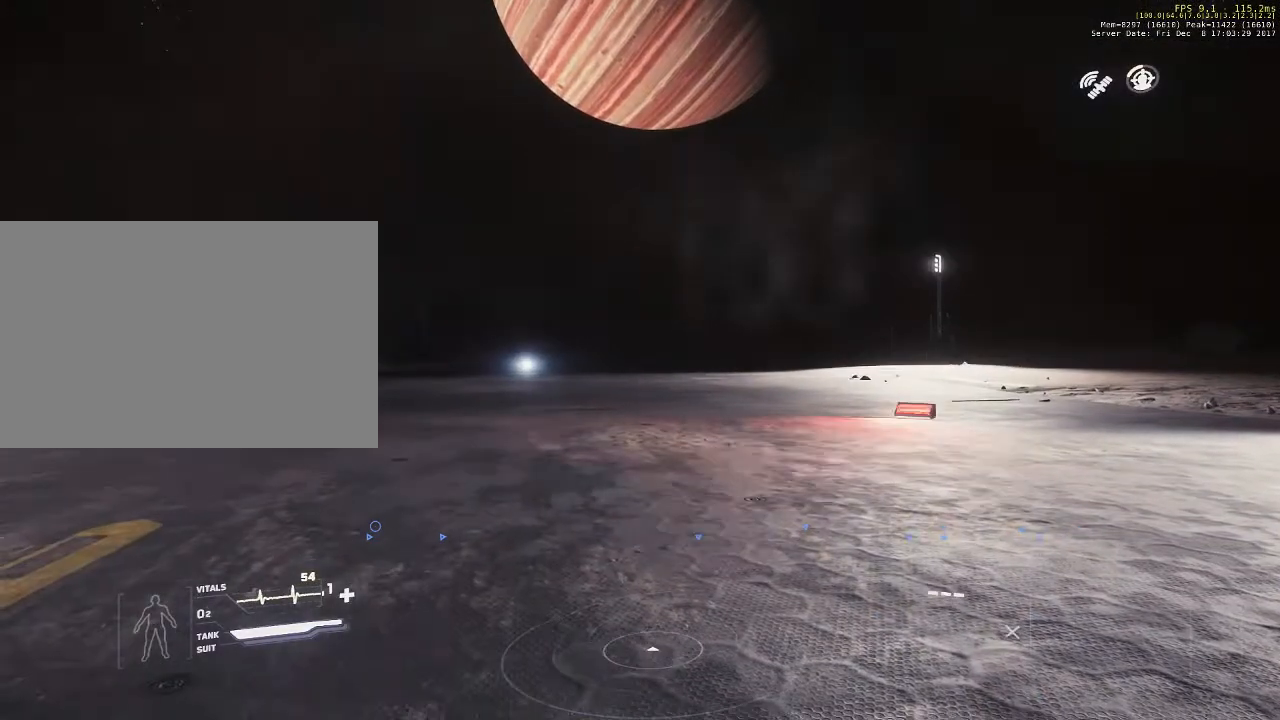
{"keys": ["d"], "mouse": [], "events": []}
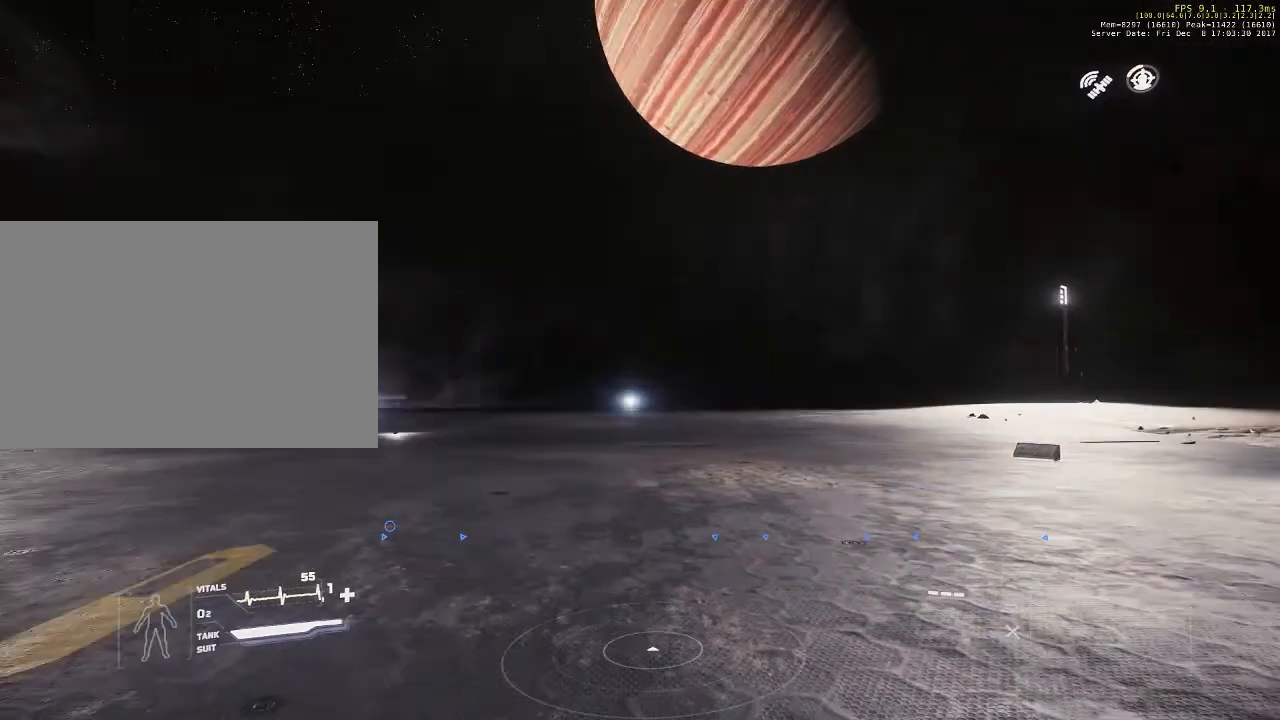
{"keys": ["d"], "mouse": [], "events": []}
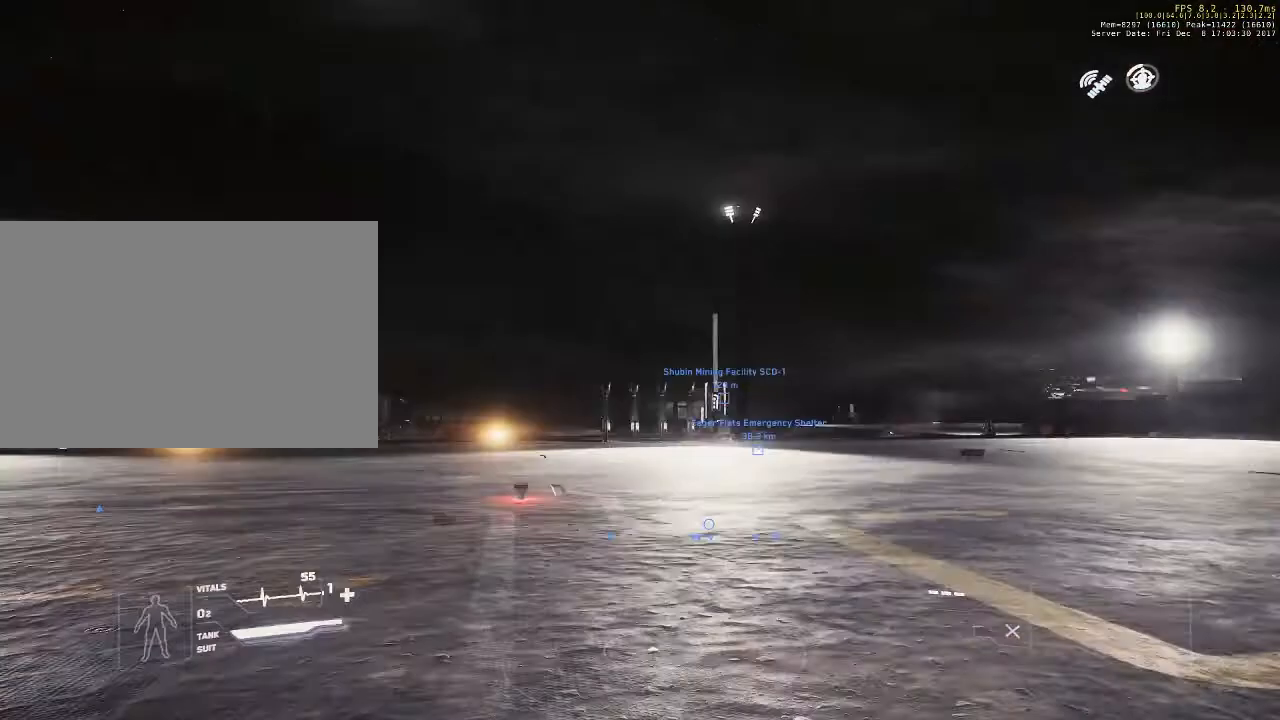
{"keys": ["d", "s"], "mouse": [], "events": [[167, "s", "down"]]}
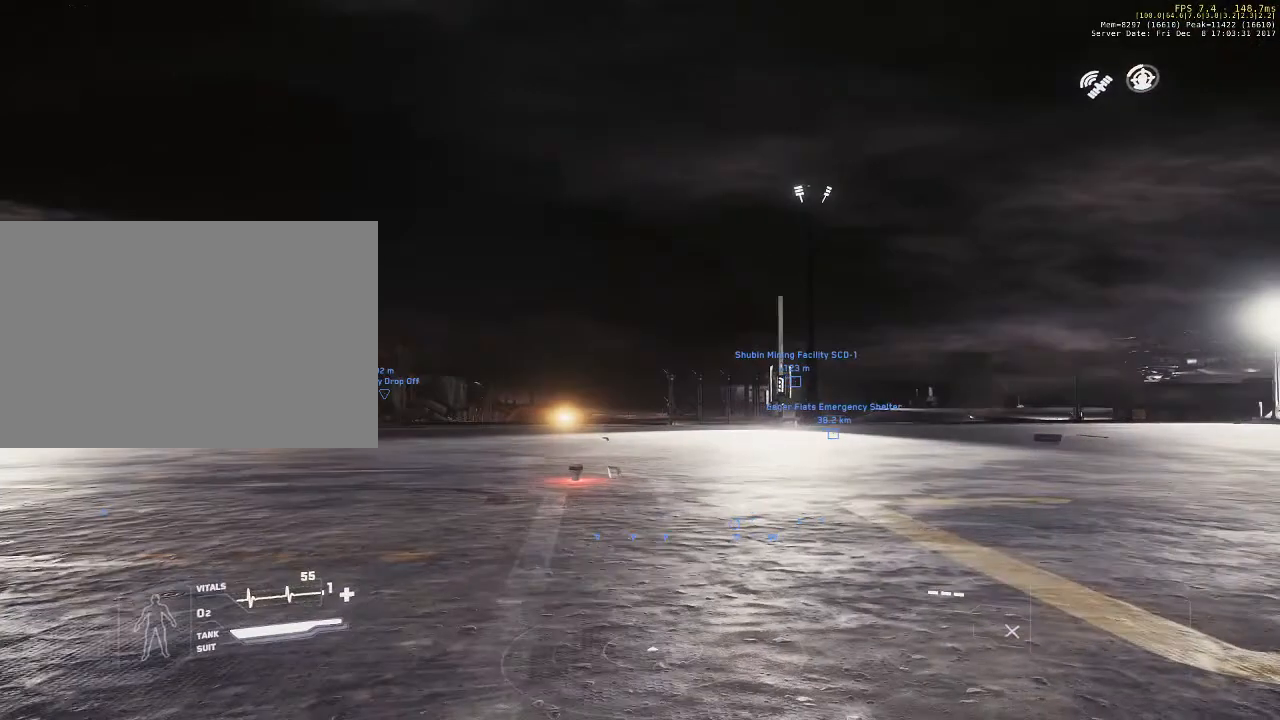
{"keys": ["d", "s"], "mouse": [], "events": []}
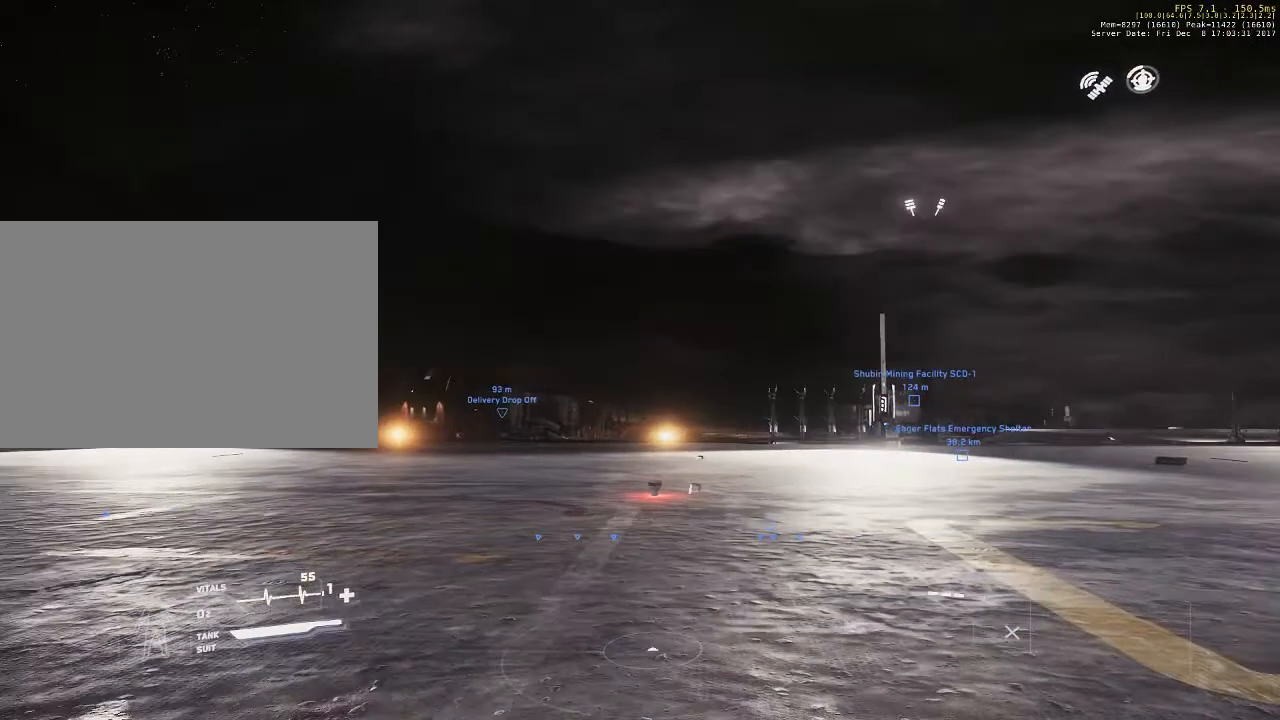
{"keys": ["d", "s"], "mouse": [], "events": []}
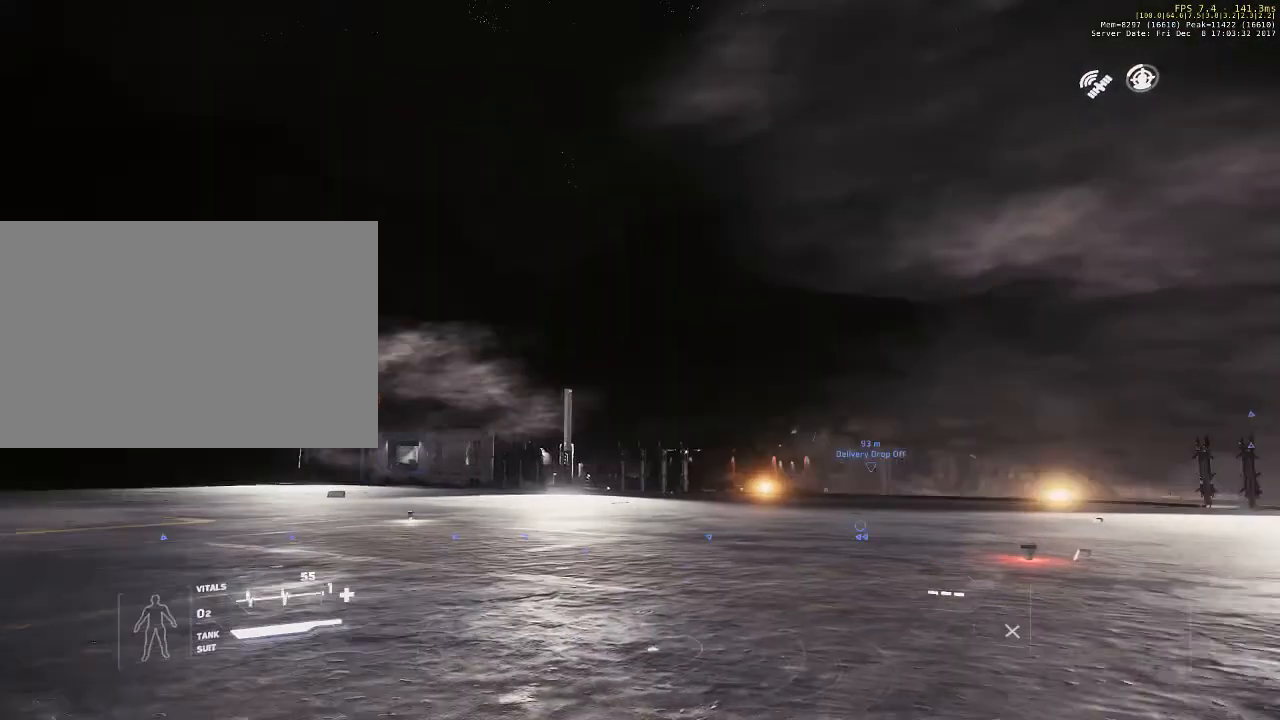
{"keys": ["s"], "mouse": [], "events": [[400, "d", "up"]]}
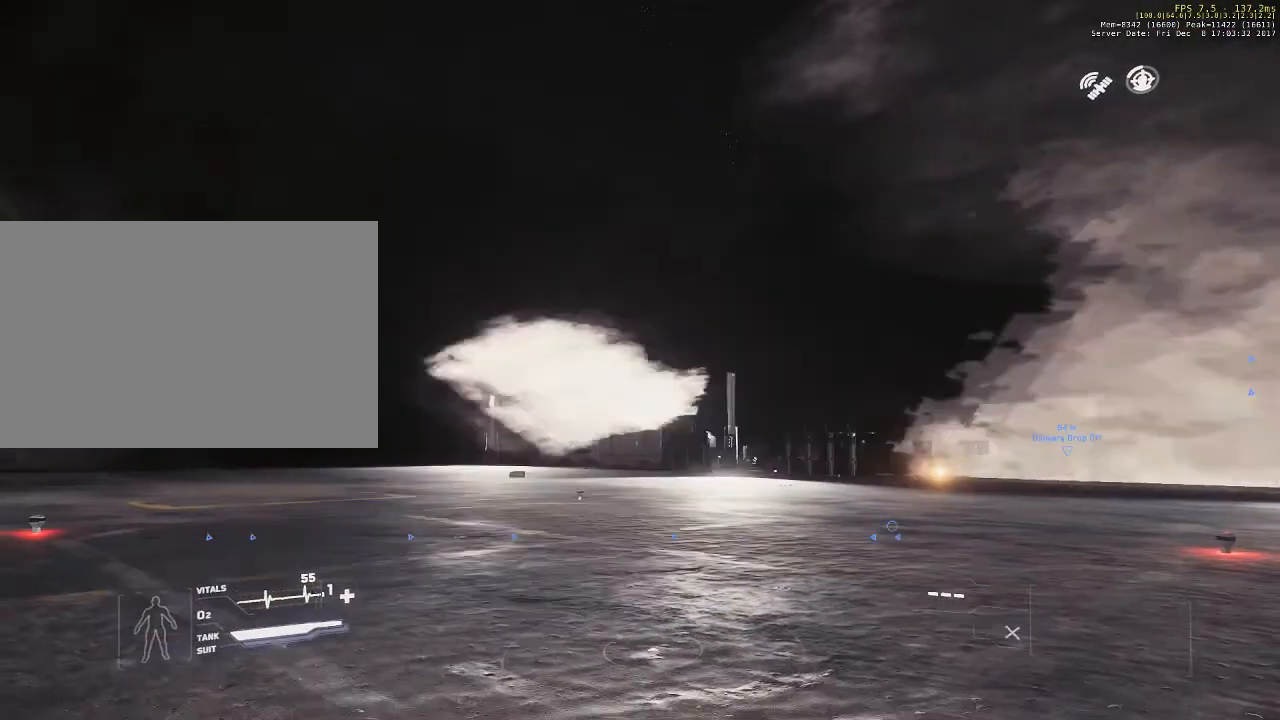
{"keys": [], "mouse": [], "events": [[33, "s", "up"]]}